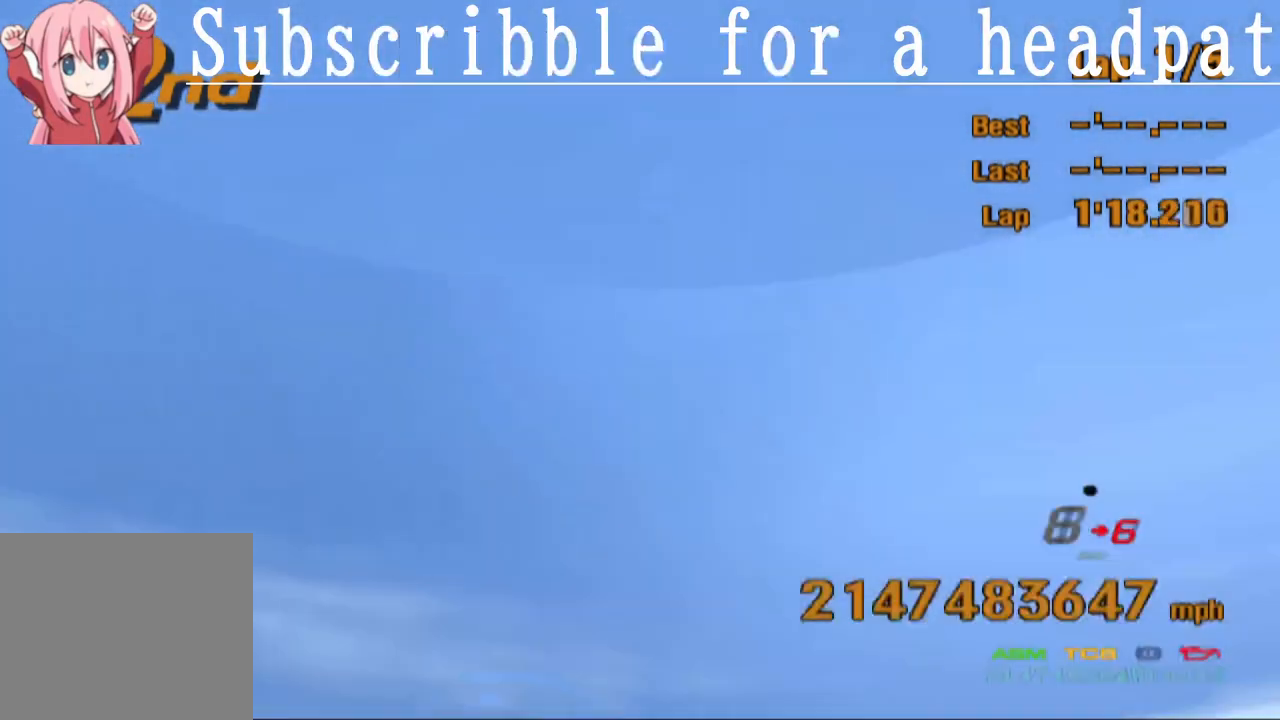
Gameplay with a controller (PlayStation layout); each line is a JSON object with the inputs held at the frame after it. "events" lists button and stick changes between this image and that frame as [ms after this image, input, new state], when the widget could be followed in between.
{"buttons": ["CROSS"], "left_stick": "center", "right_stick": "center", "events": []}
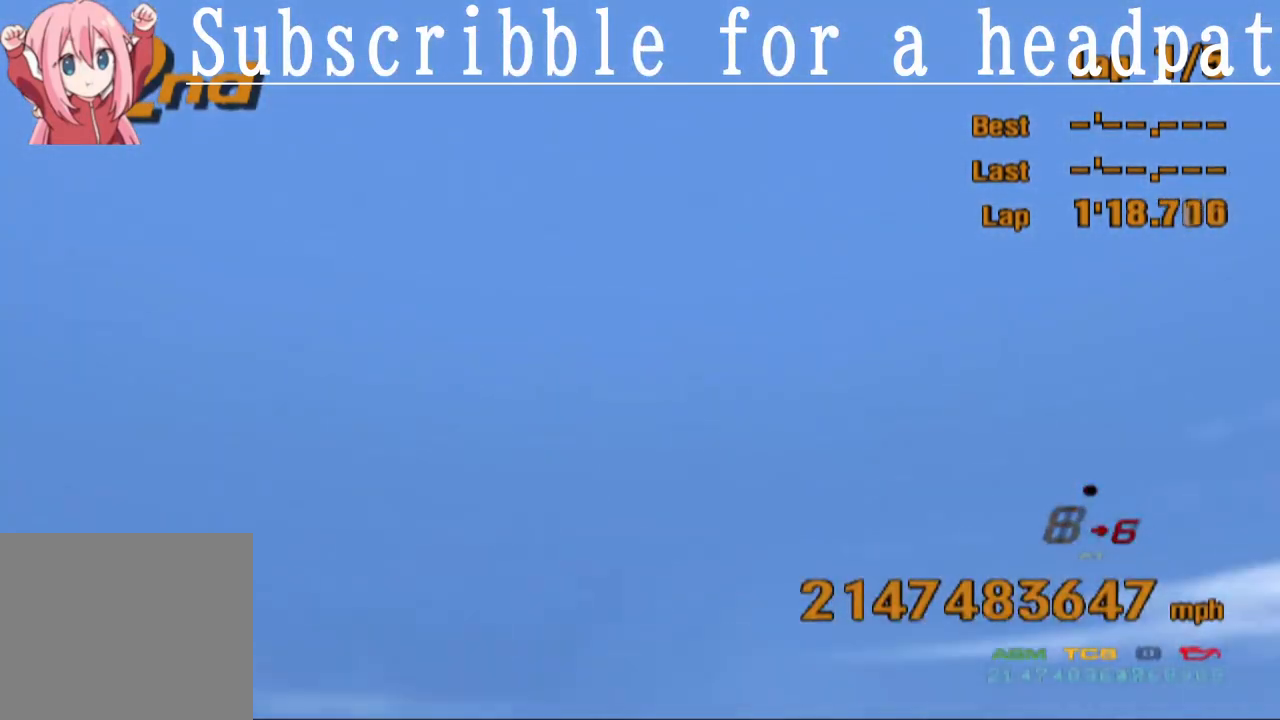
{"buttons": [], "left_stick": "center", "right_stick": "center", "events": [[17, "CROSS", "up"]]}
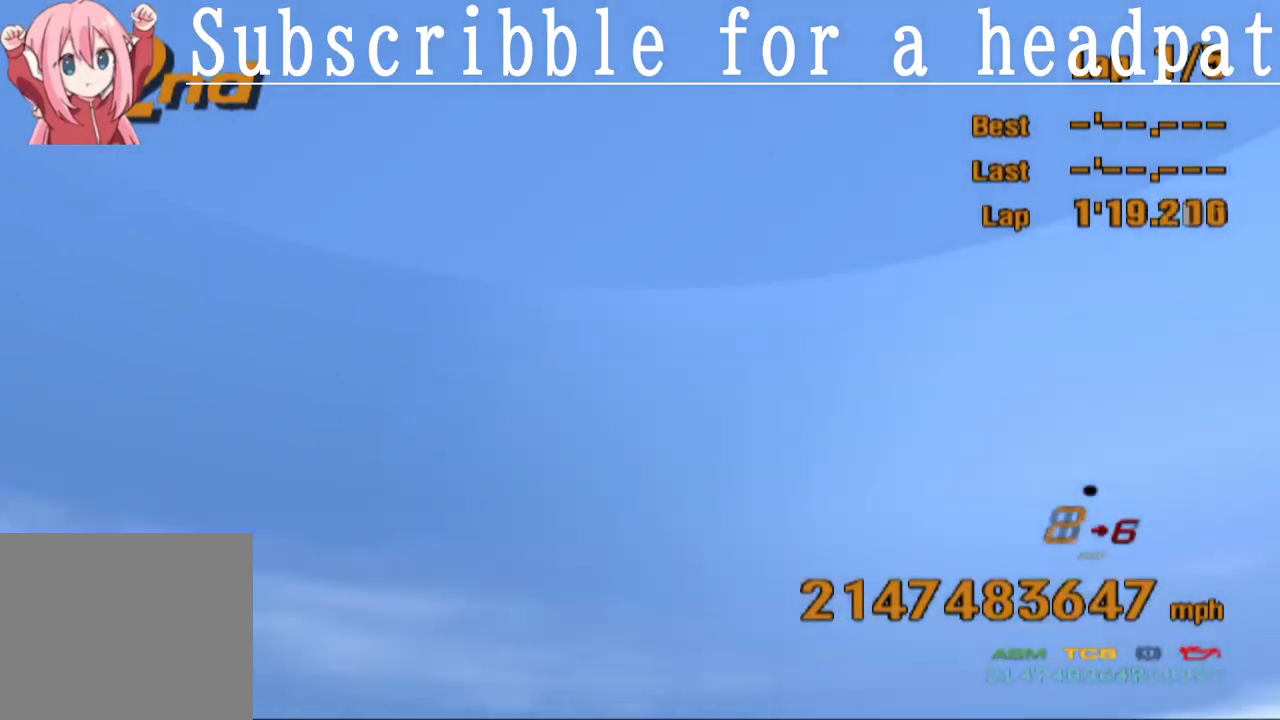
{"buttons": [], "left_stick": "center", "right_stick": "center", "events": []}
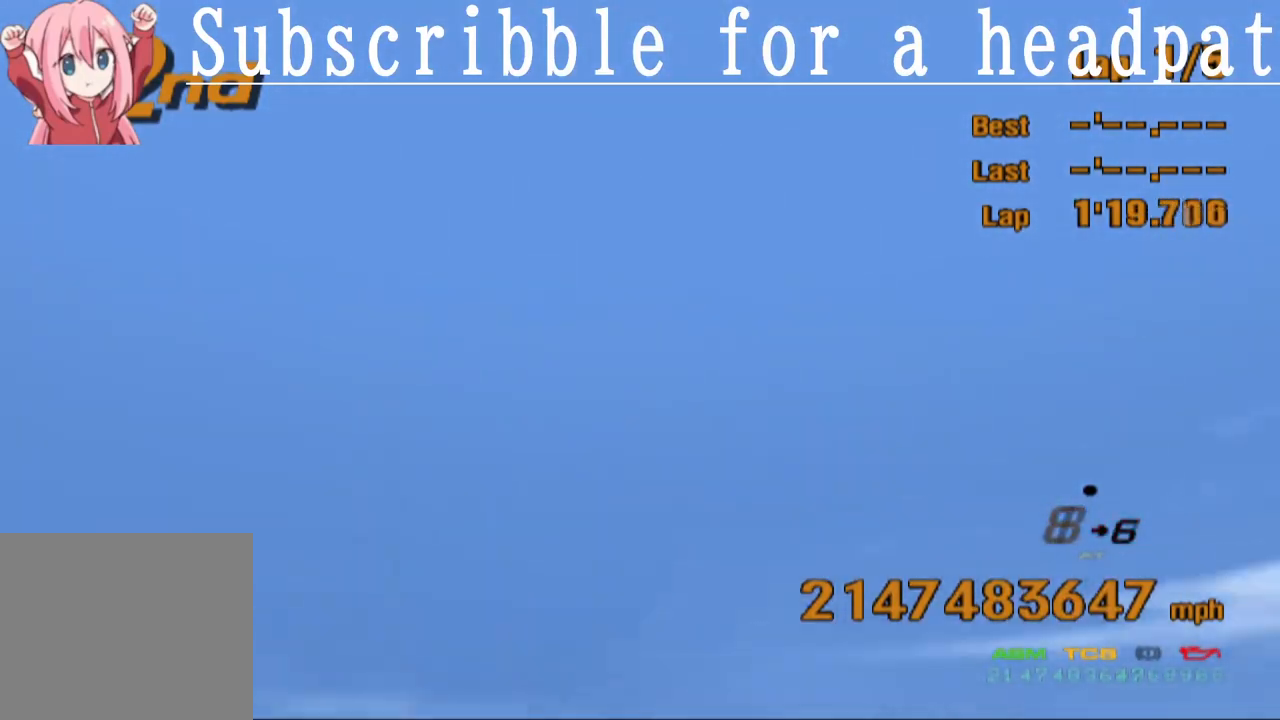
{"buttons": [], "left_stick": "center", "right_stick": "center", "events": []}
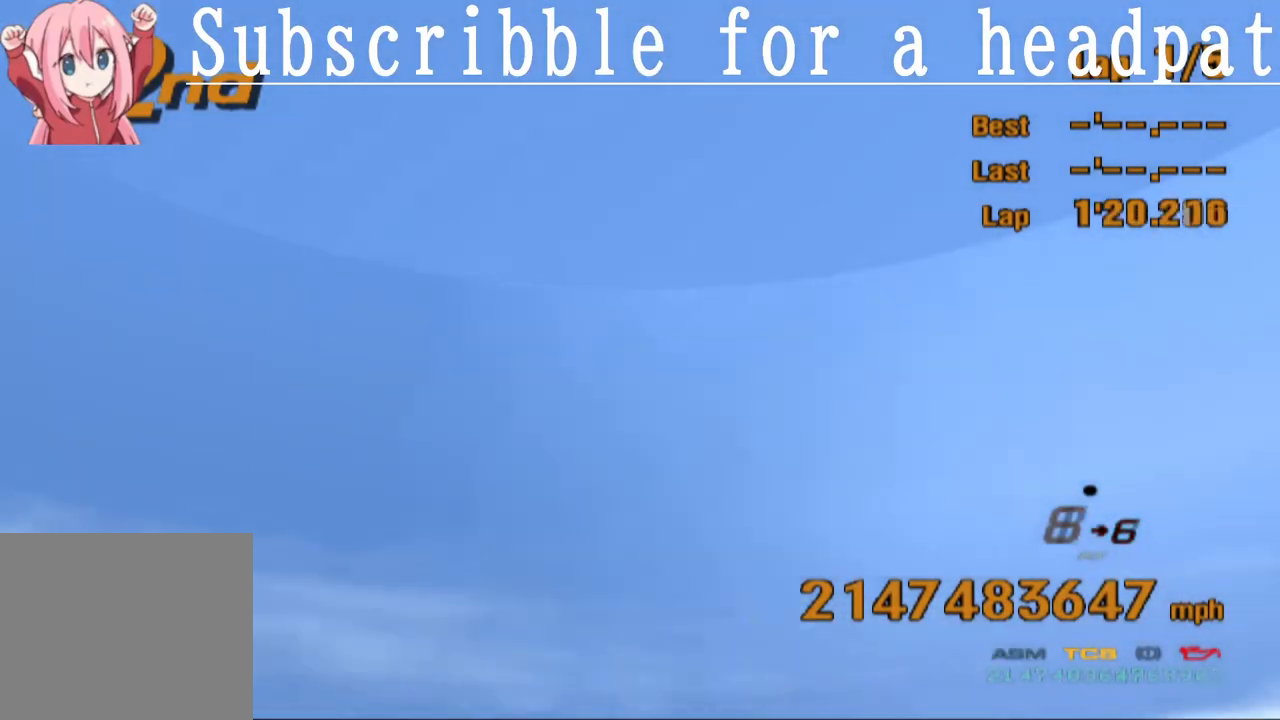
{"buttons": [], "left_stick": "center", "right_stick": "center", "events": []}
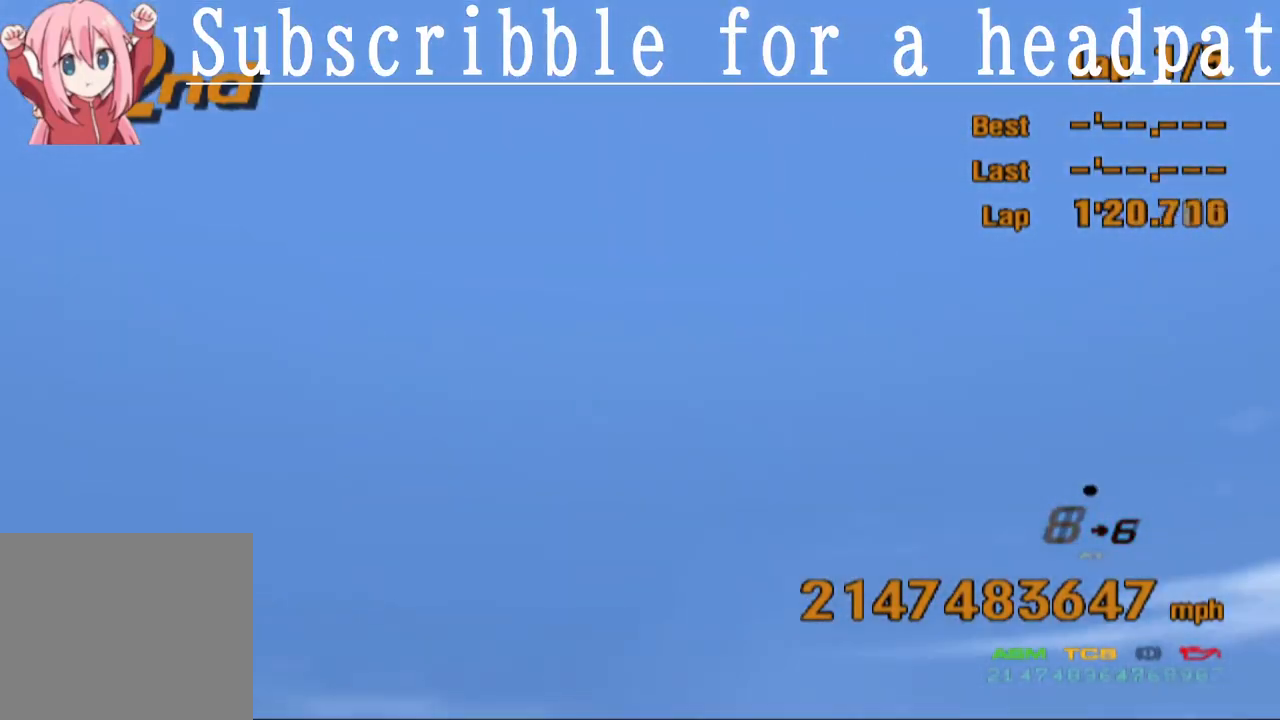
{"buttons": [], "left_stick": "center", "right_stick": "center", "events": []}
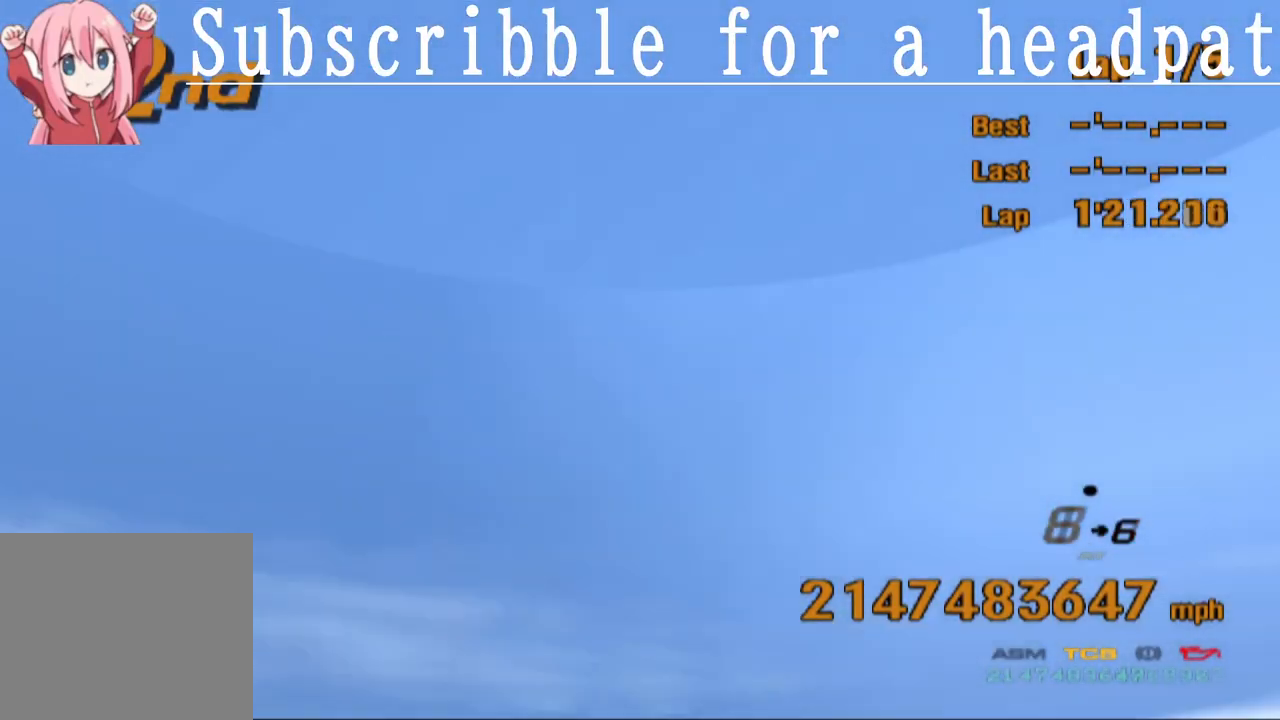
{"buttons": [], "left_stick": "center", "right_stick": "center", "events": []}
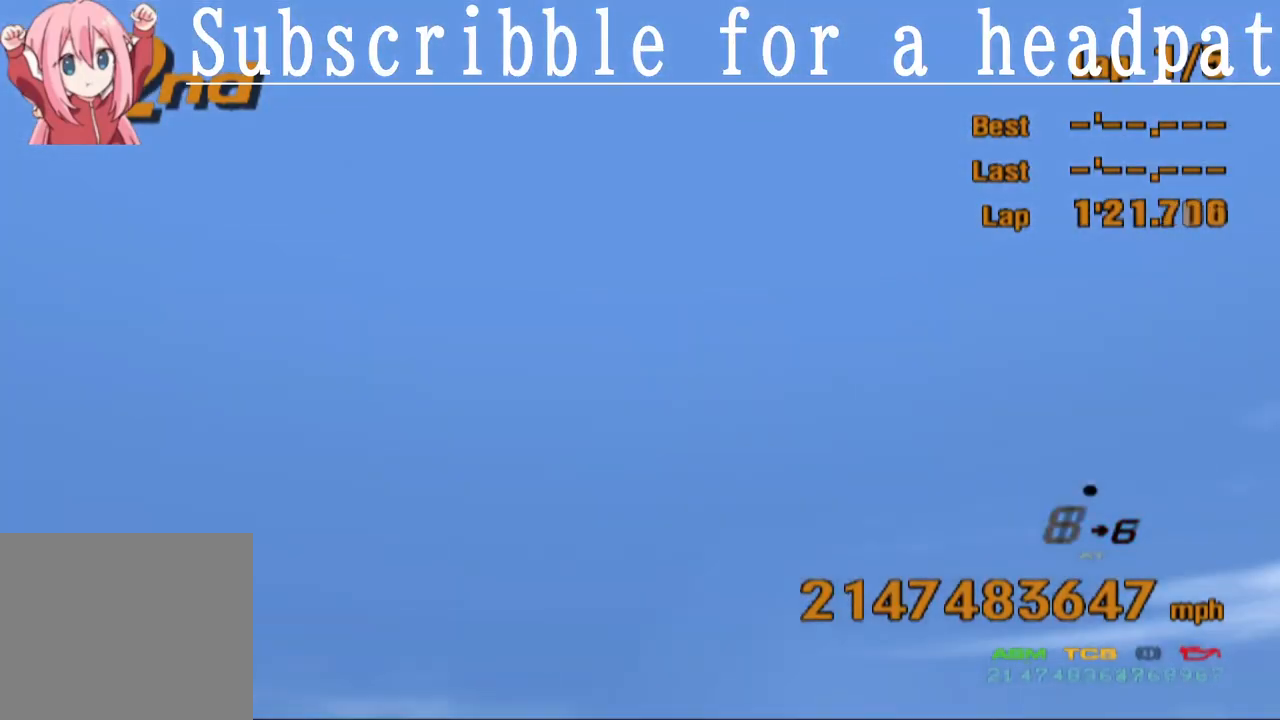
{"buttons": [], "left_stick": "center", "right_stick": "center", "events": []}
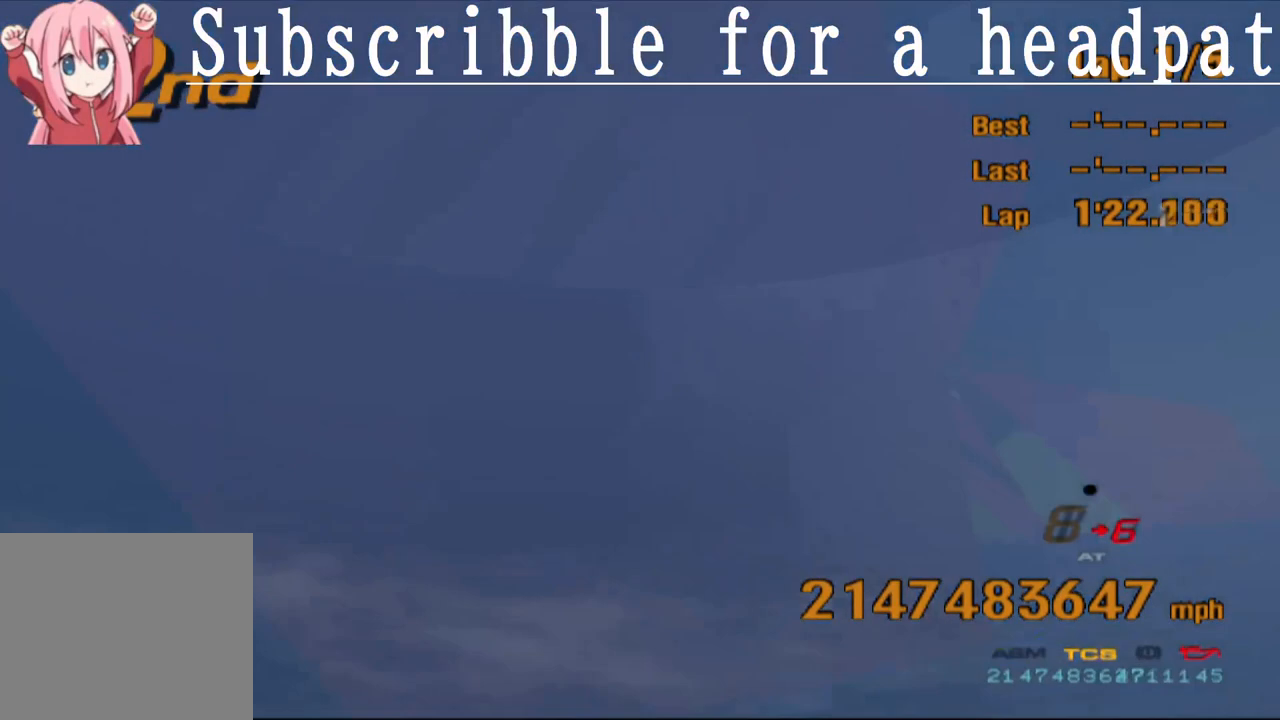
{"buttons": [], "left_stick": "center", "right_stick": "center", "events": []}
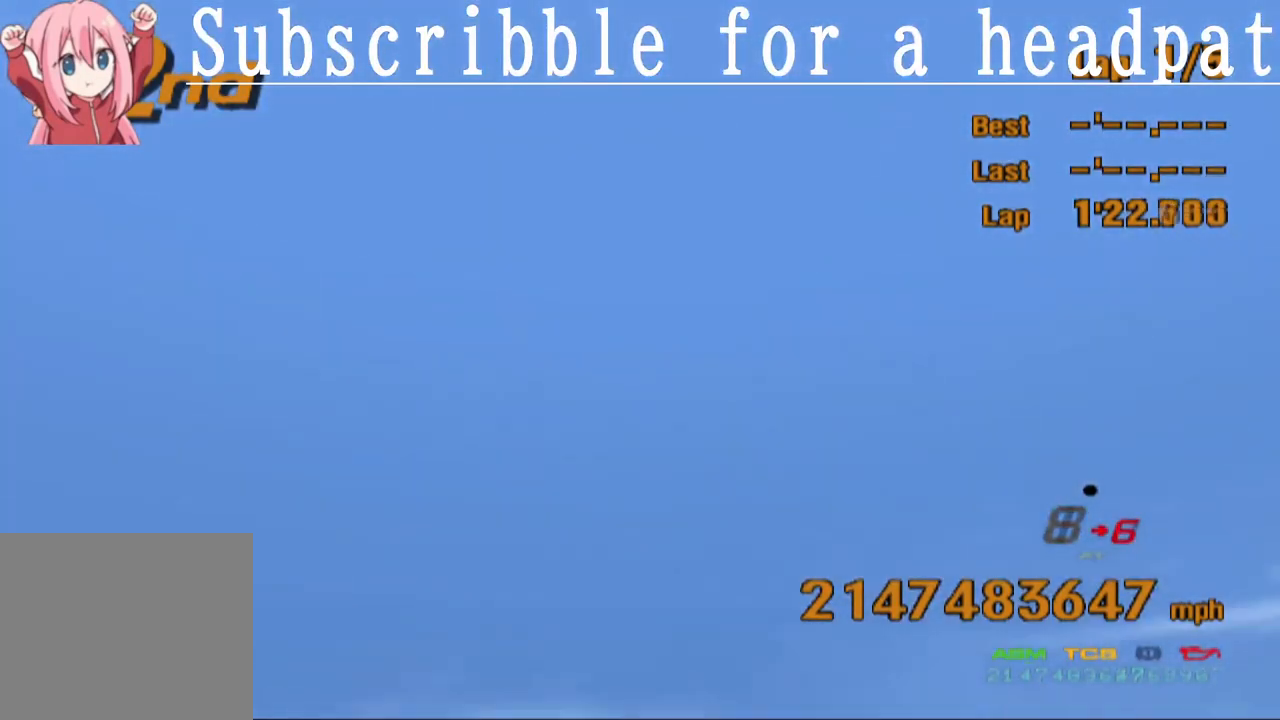
{"buttons": [], "left_stick": "center", "right_stick": "center", "events": []}
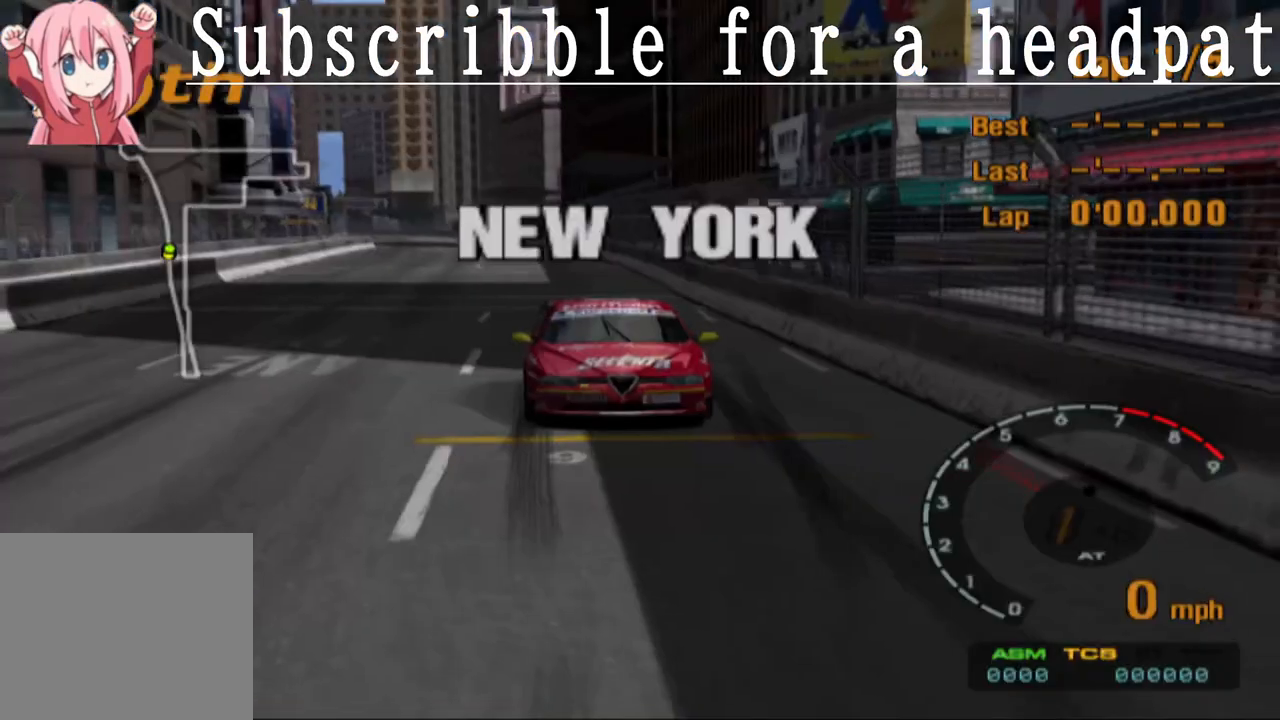
{"buttons": [], "left_stick": "center", "right_stick": "center", "events": []}
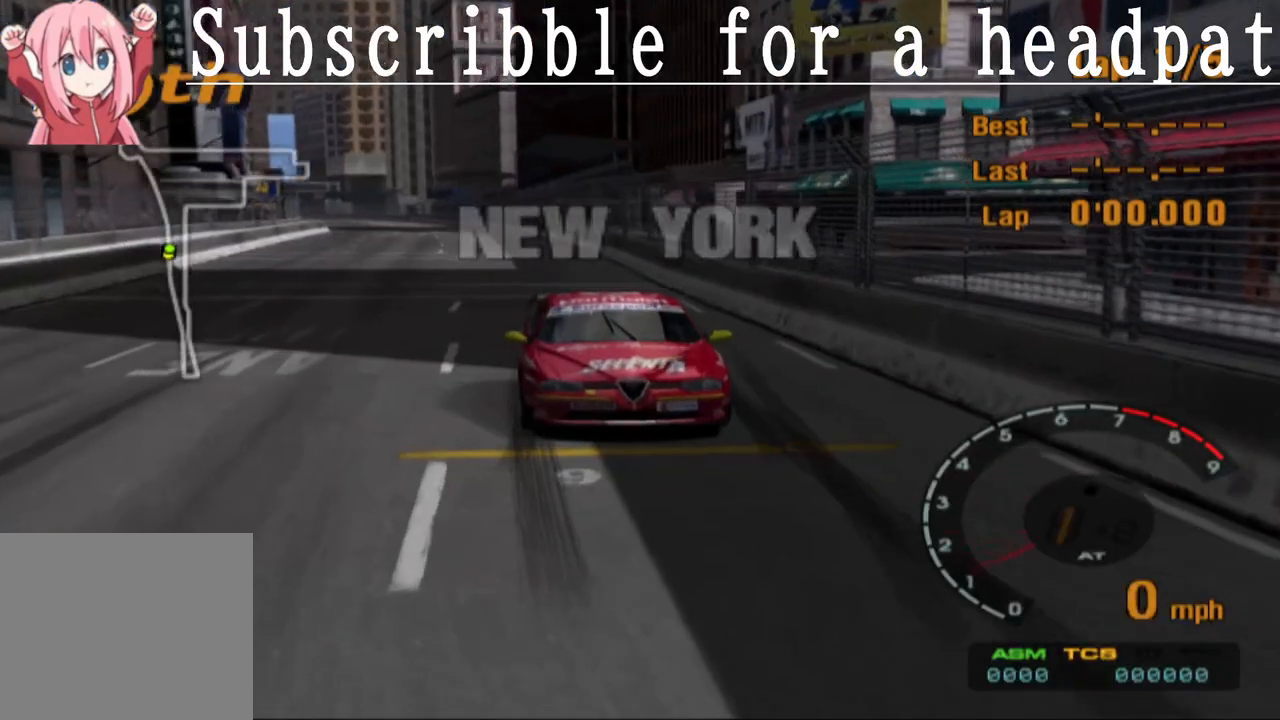
{"buttons": ["CROSS"], "left_stick": "center", "right_stick": "center", "events": [[117, "CROSS", "down"]]}
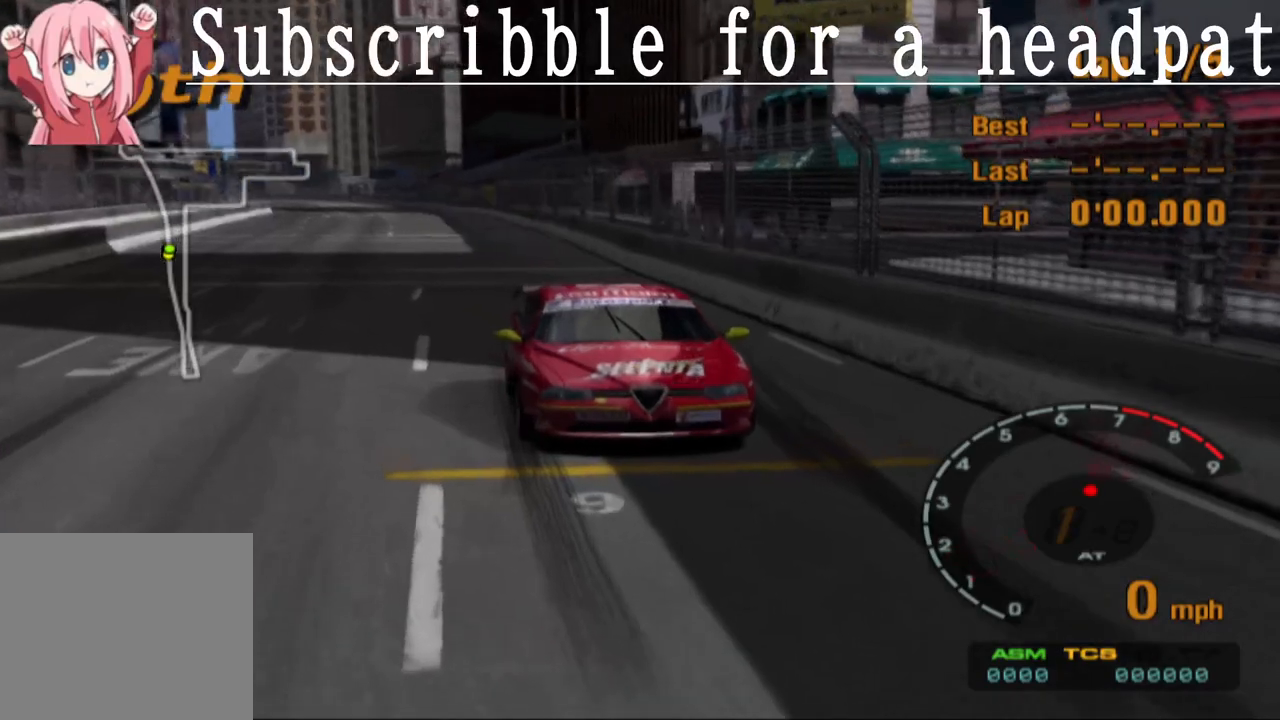
{"buttons": ["CROSS"], "left_stick": "center", "right_stick": "center", "events": [[167, "CROSS", "up"], [300, "CROSS", "down"]]}
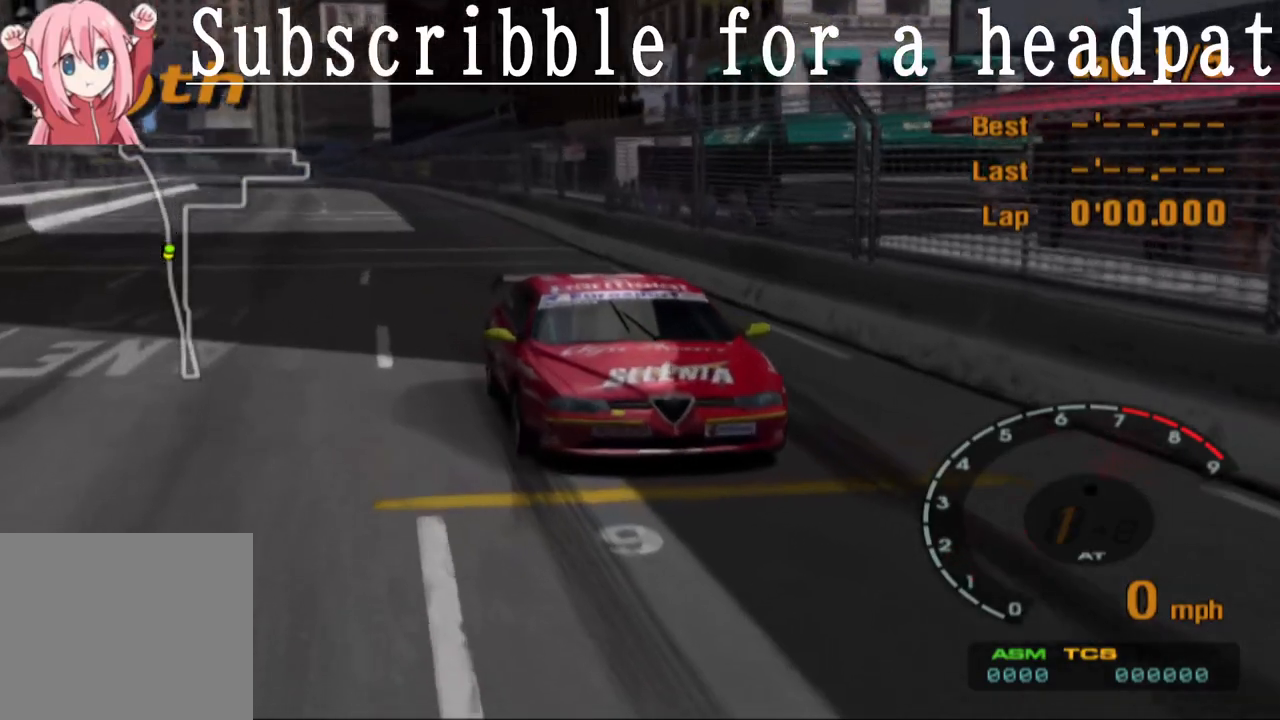
{"buttons": ["CROSS"], "left_stick": "center", "right_stick": "center", "events": [[183, "CROSS", "up"], [317, "CROSS", "down"]]}
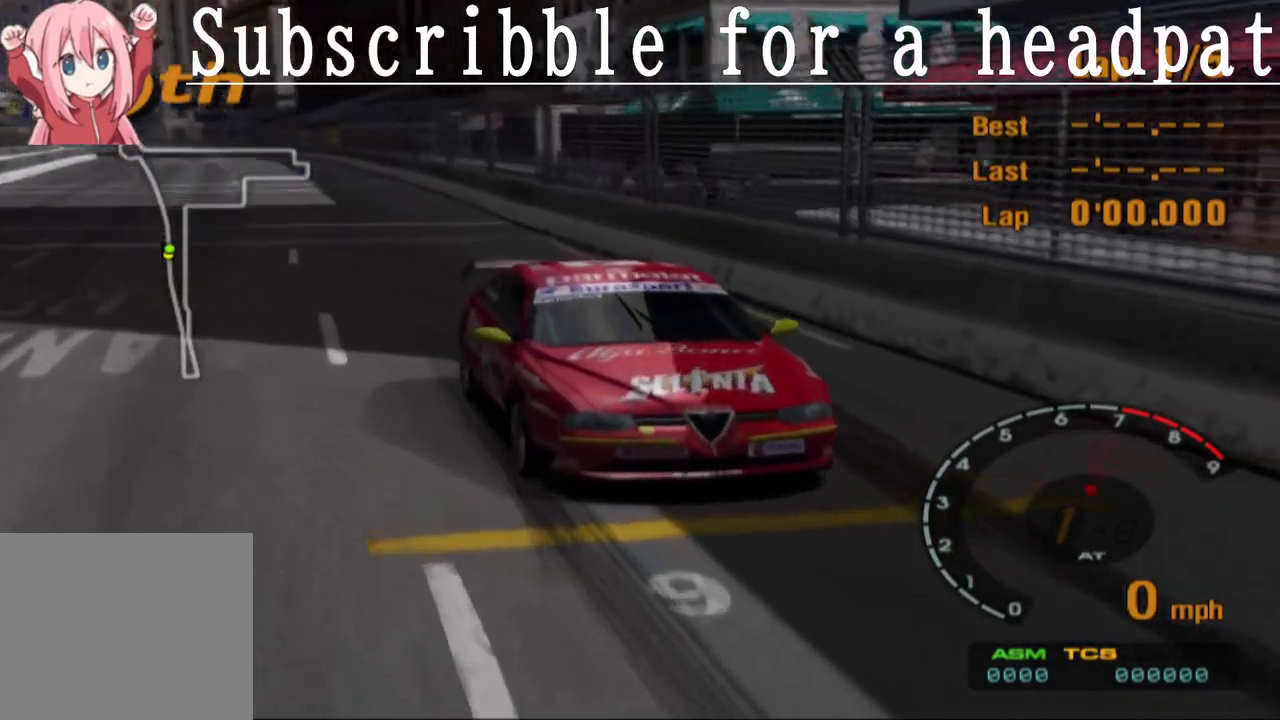
{"buttons": ["CROSS"], "left_stick": "center", "right_stick": "center", "events": []}
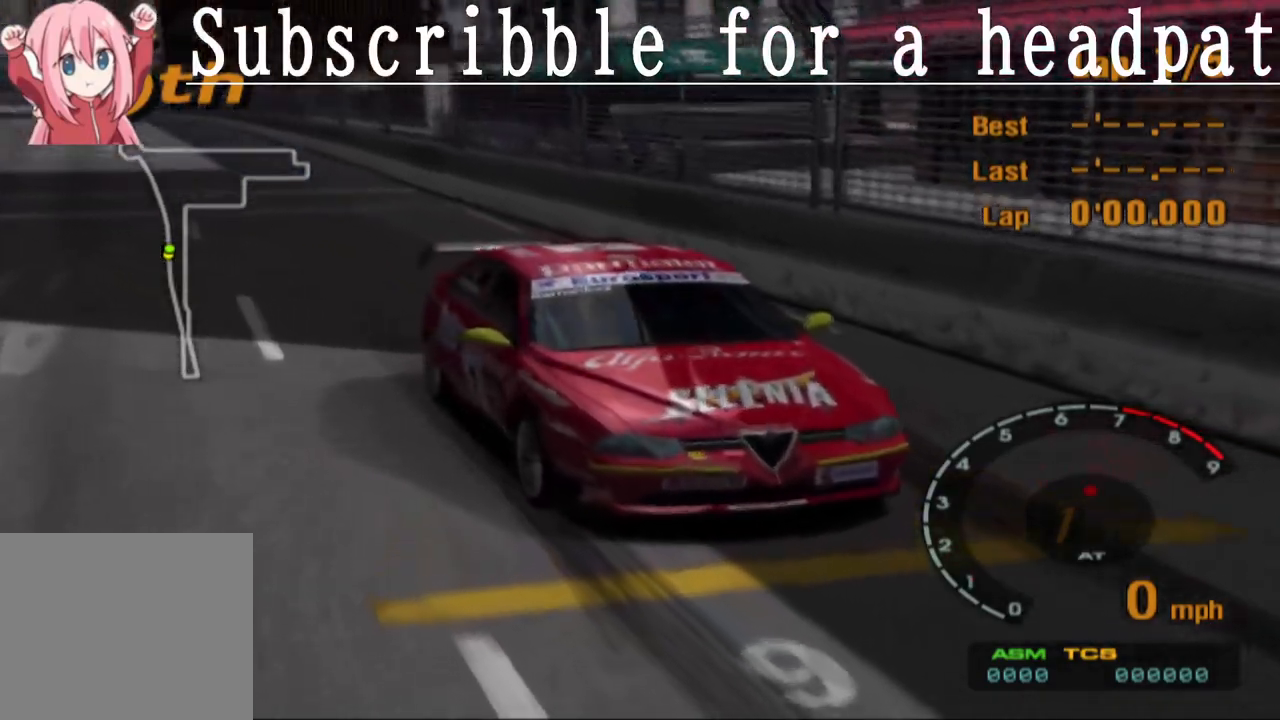
{"buttons": ["CROSS"], "left_stick": "center", "right_stick": "center", "events": []}
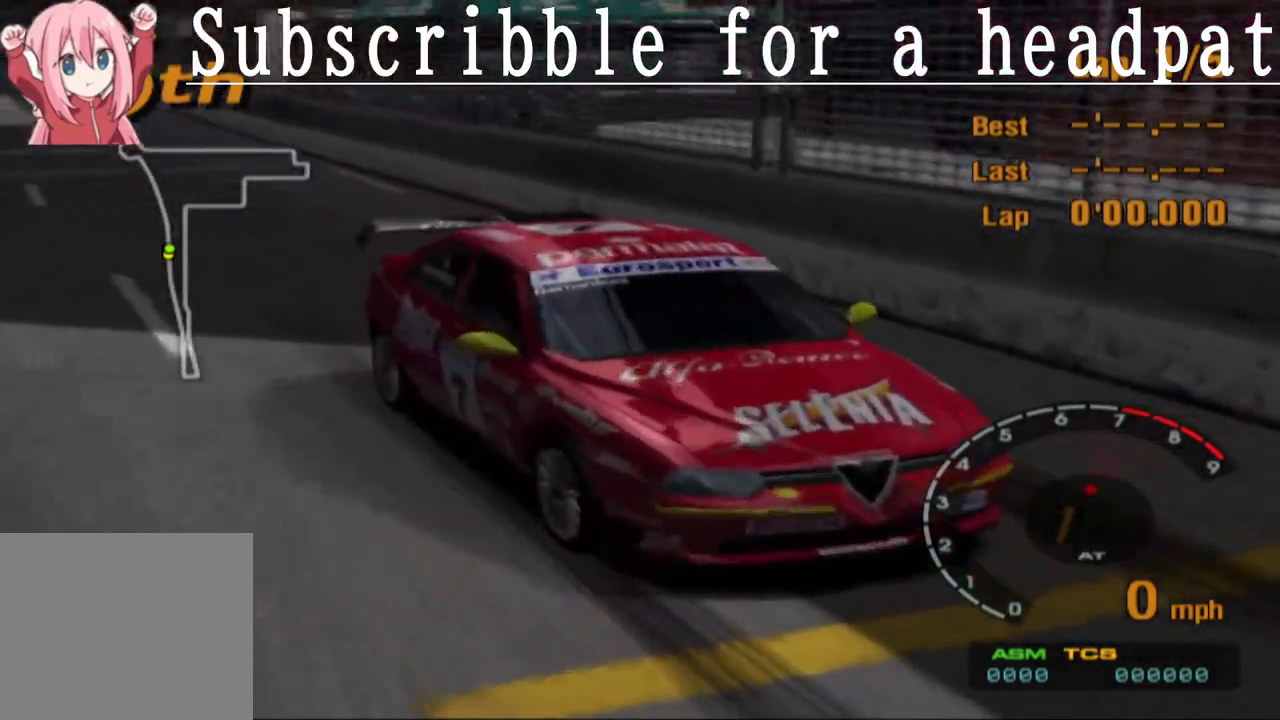
{"buttons": ["CROSS"], "left_stick": "center", "right_stick": "center", "events": []}
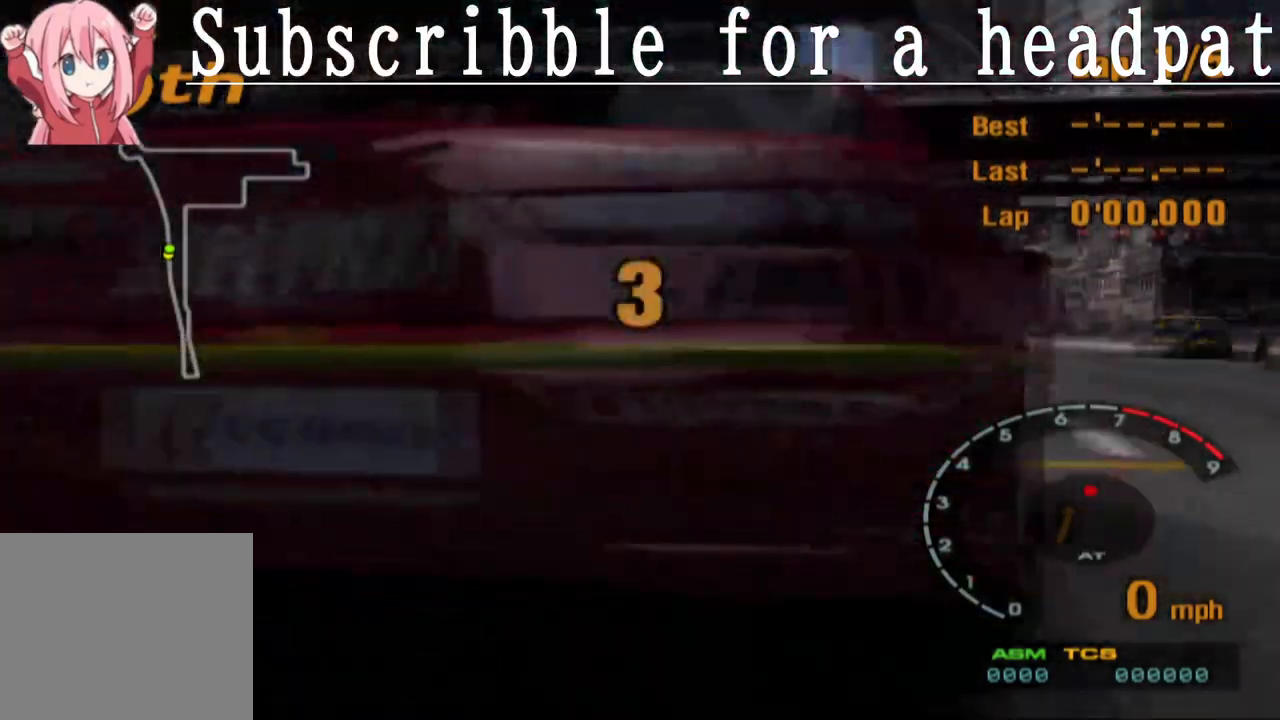
{"buttons": ["CROSS"], "left_stick": "center", "right_stick": "center", "events": [[267, "CROSS", "up"], [383, "CROSS", "down"]]}
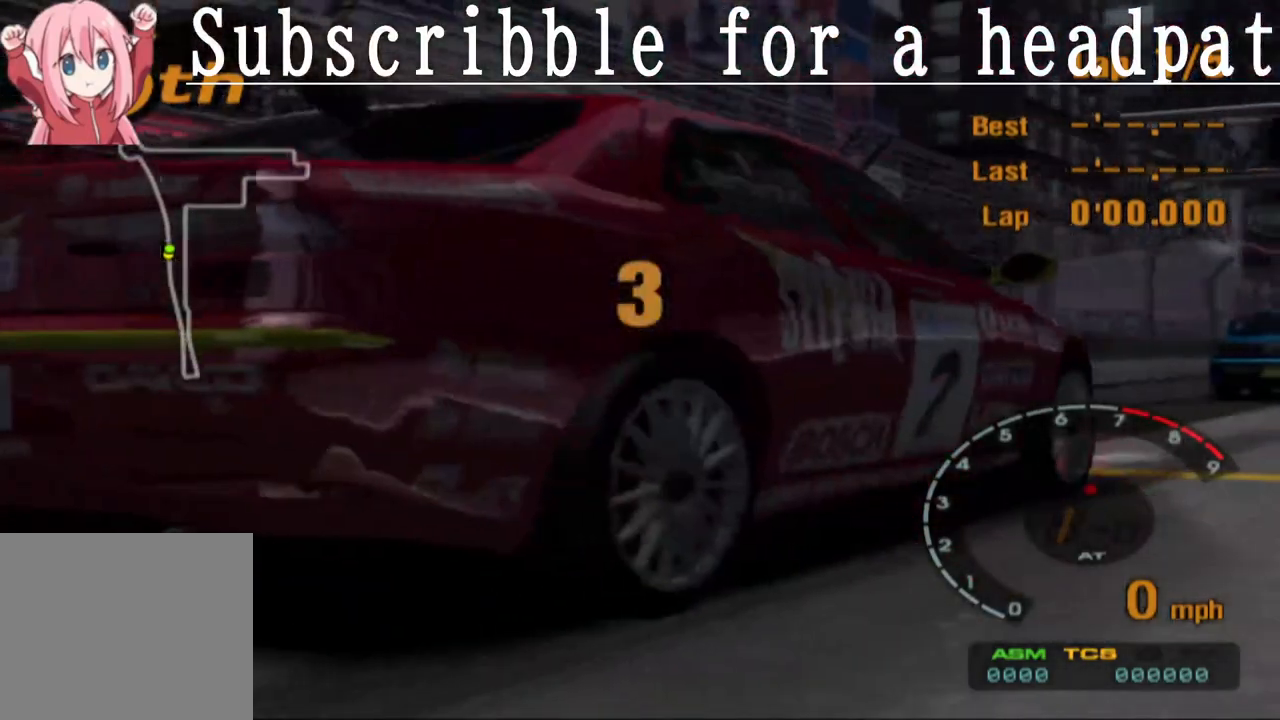
{"buttons": [], "left_stick": "center", "right_stick": "center", "events": [[500, "CROSS", "up"]]}
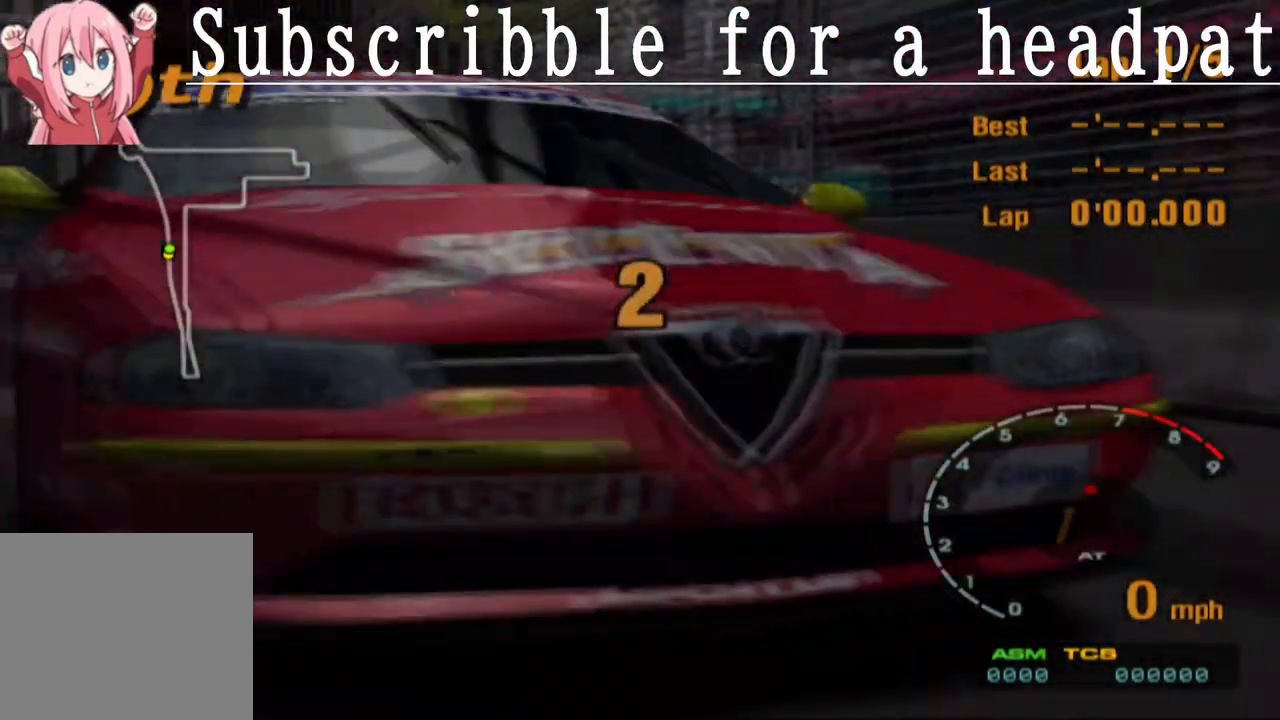
{"buttons": [], "left_stick": "center", "right_stick": "center", "events": [[133, "CROSS", "down"], [467, "CROSS", "up"]]}
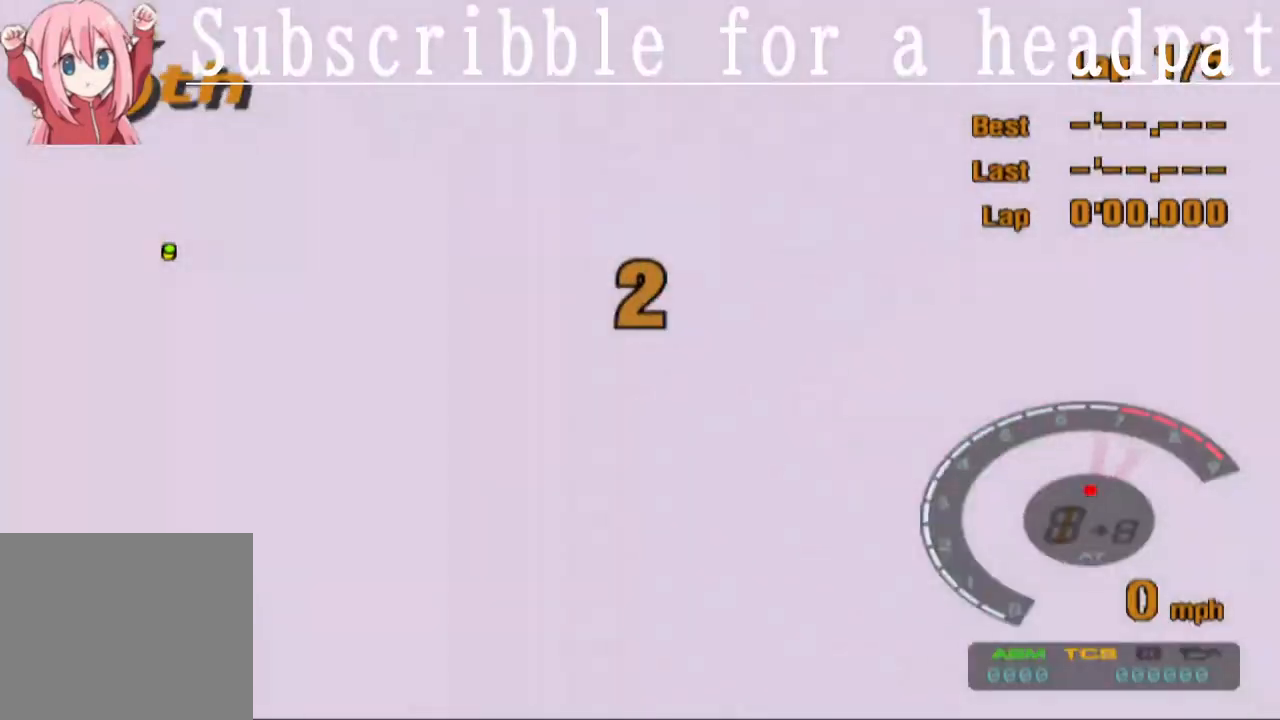
{"buttons": ["CROSS"], "left_stick": "center", "right_stick": "center", "events": [[183, "CROSS", "down"]]}
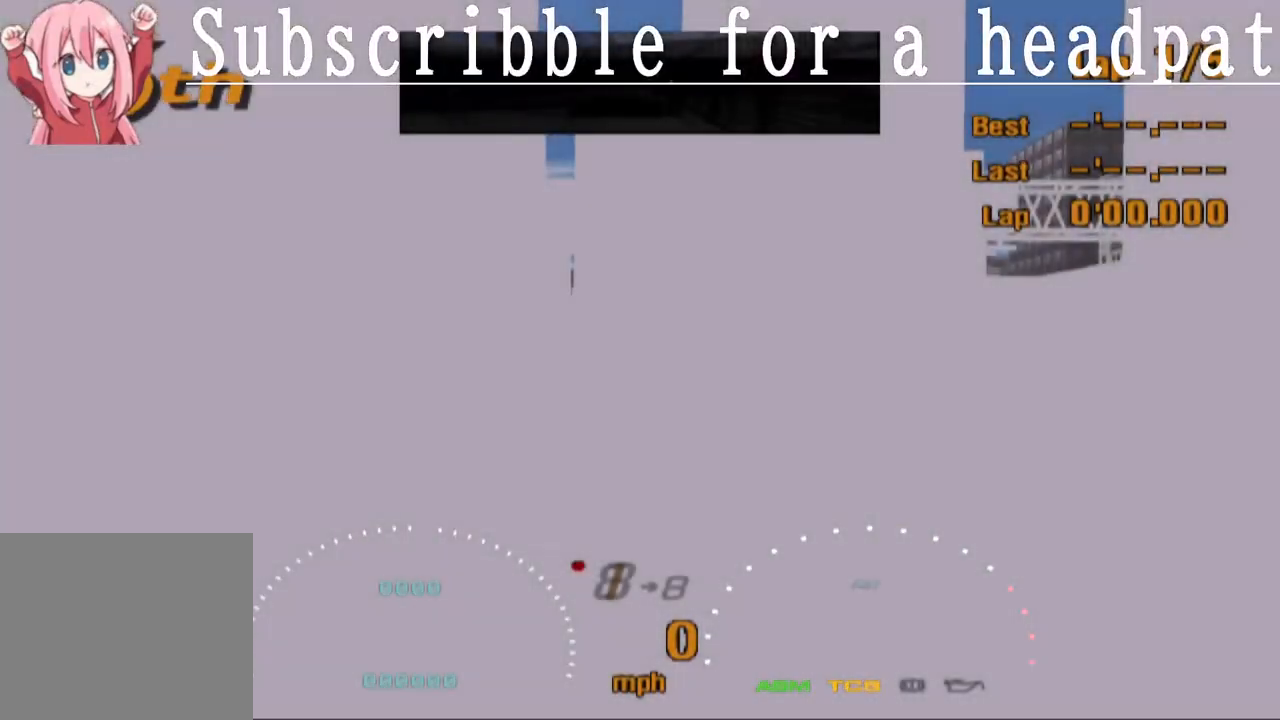
{"buttons": ["CROSS"], "left_stick": "center", "right_stick": "center", "events": [[33, "CROSS", "up"], [183, "CROSS", "down"]]}
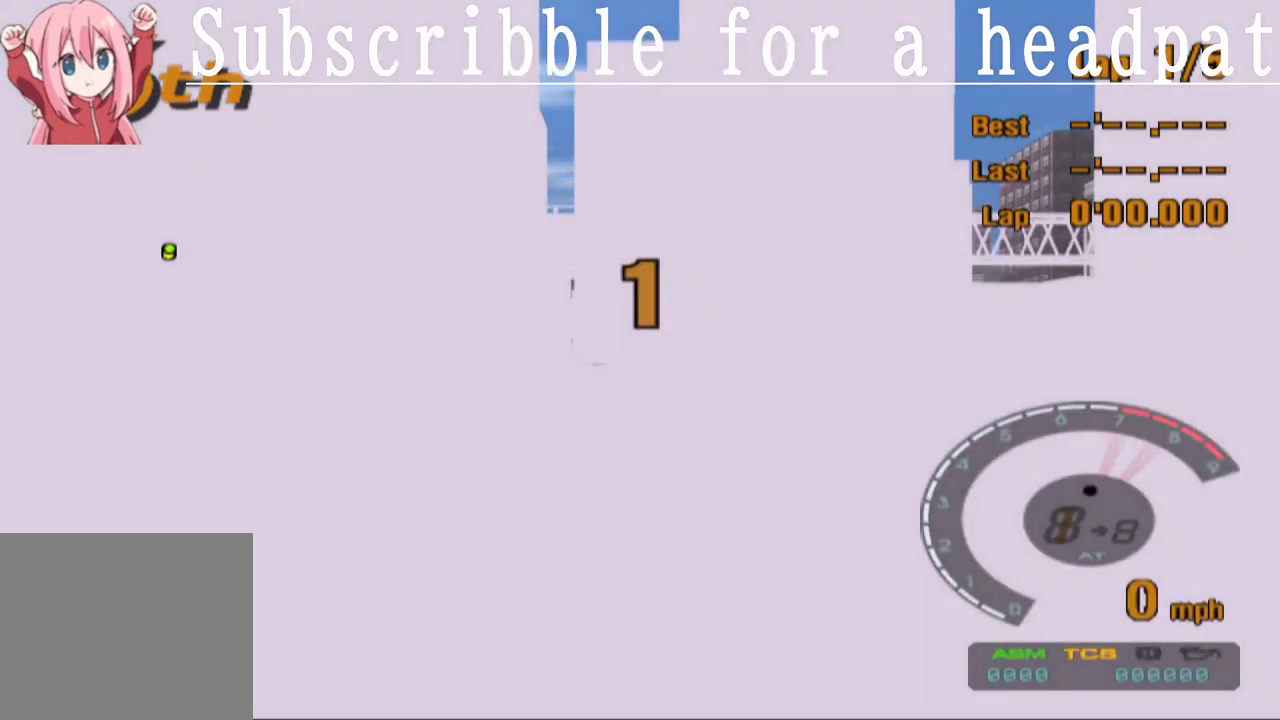
{"buttons": ["CROSS"], "left_stick": "center", "right_stick": "center", "events": []}
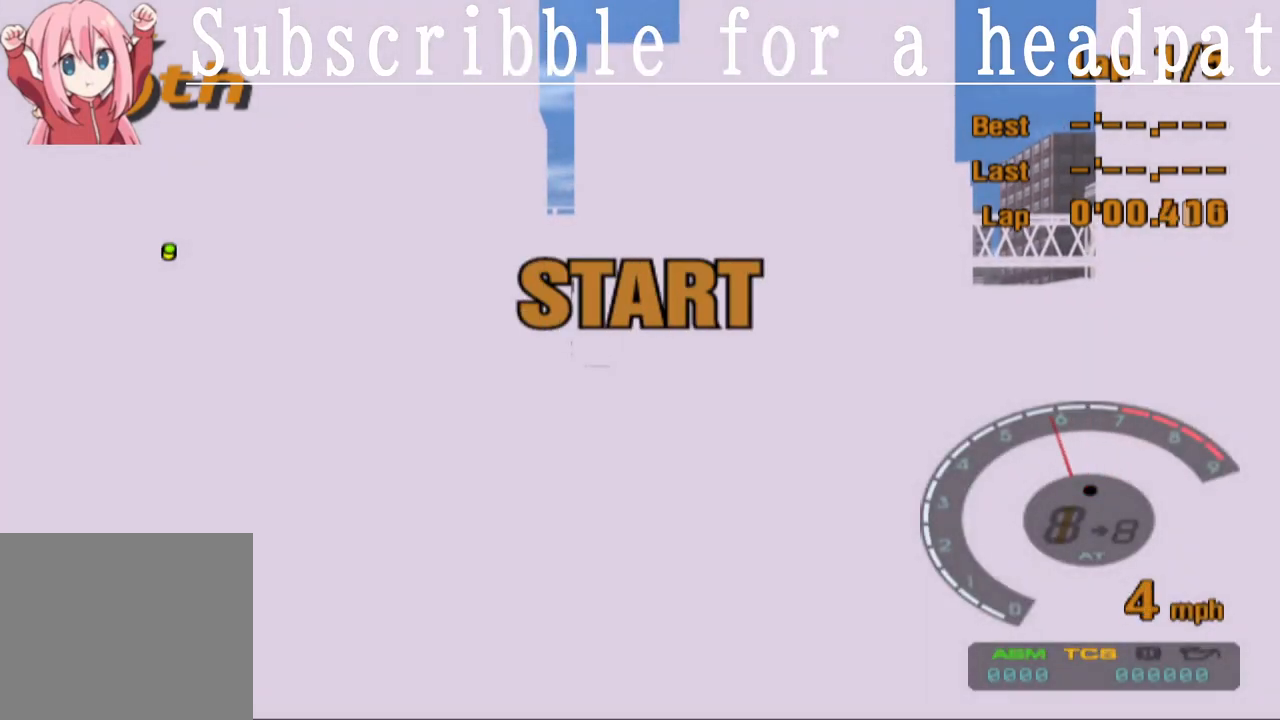
{"buttons": ["CROSS"], "left_stick": "center", "right_stick": "center", "events": []}
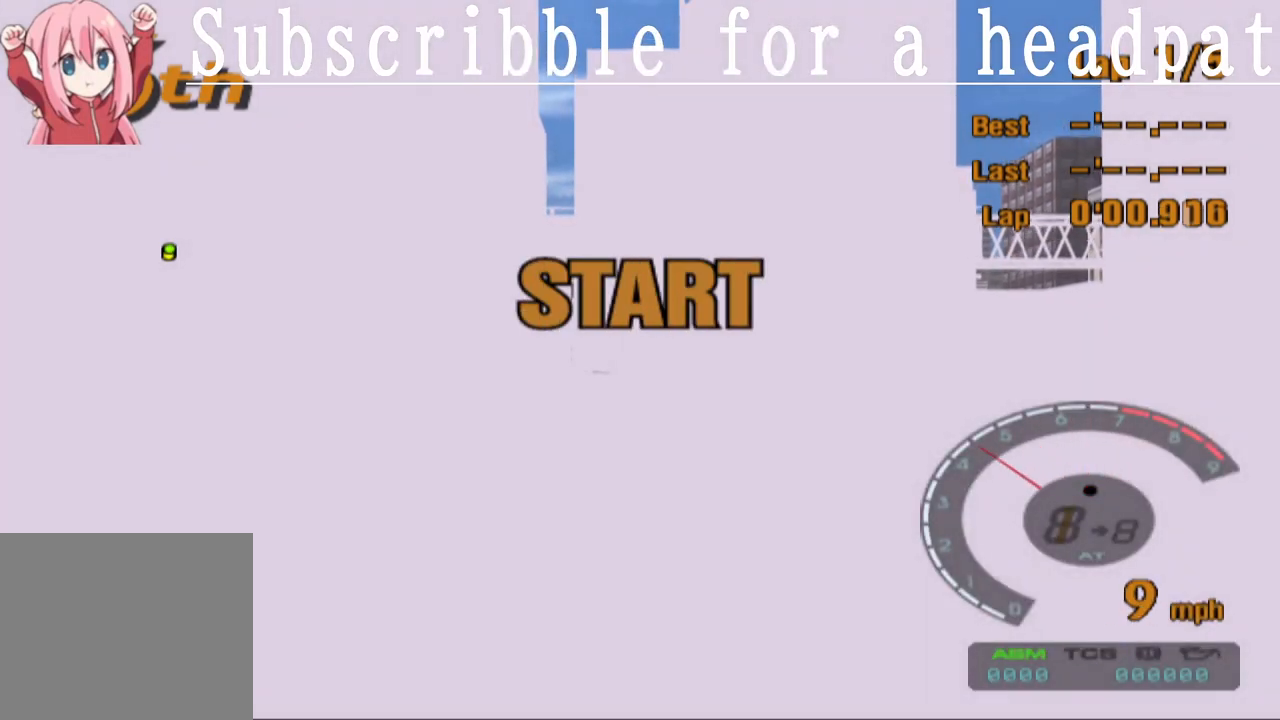
{"buttons": ["CROSS"], "left_stick": "center", "right_stick": "center", "events": []}
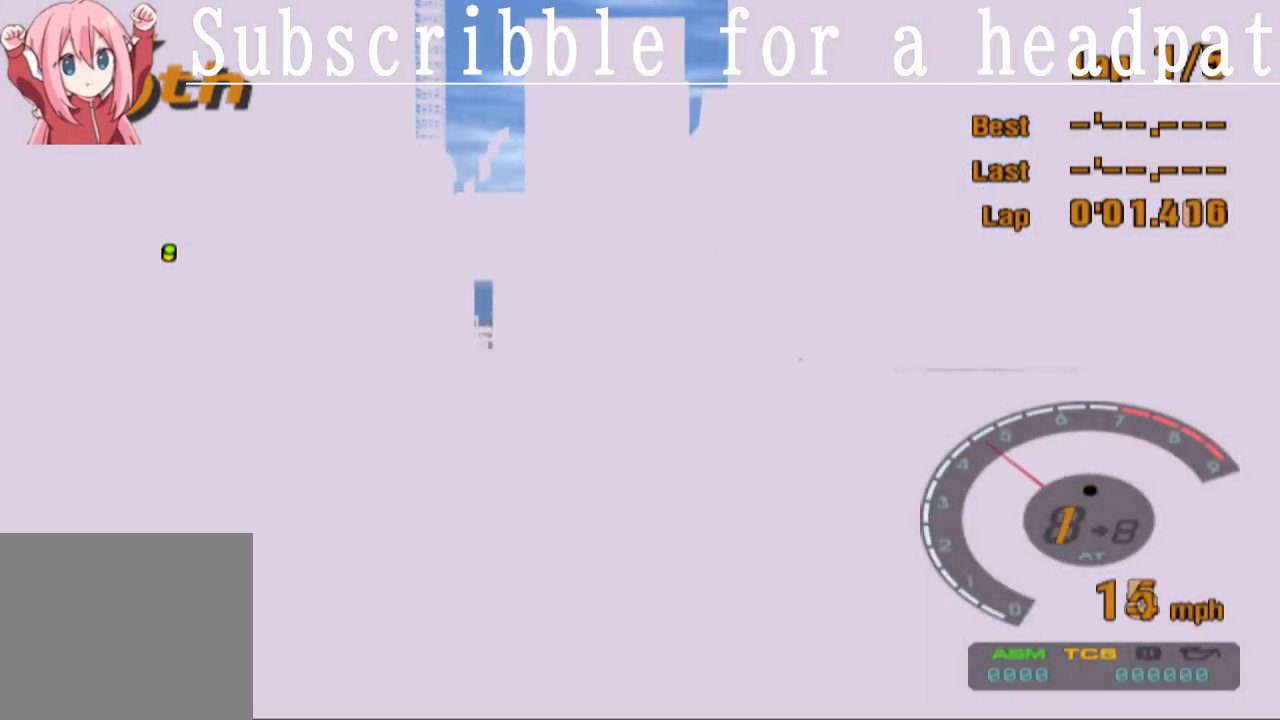
{"buttons": ["CROSS"], "left_stick": "center", "right_stick": "center", "events": []}
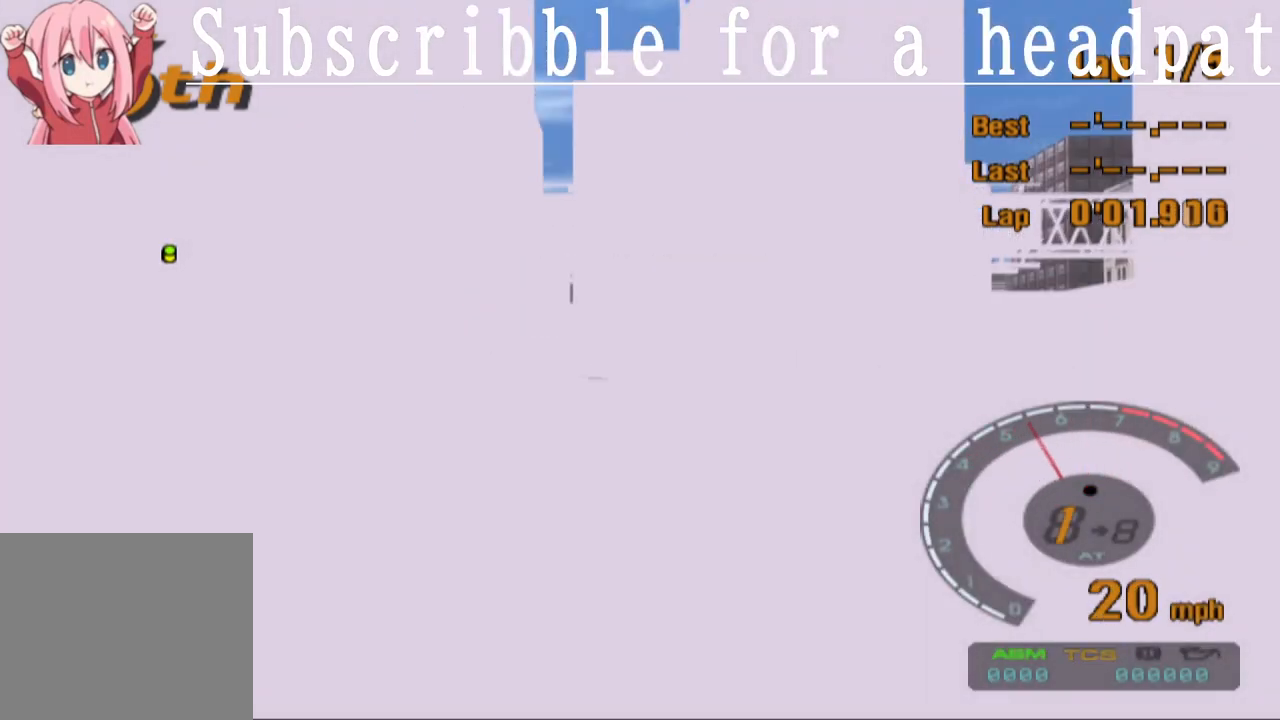
{"buttons": ["CROSS"], "left_stick": "center", "right_stick": "center", "events": []}
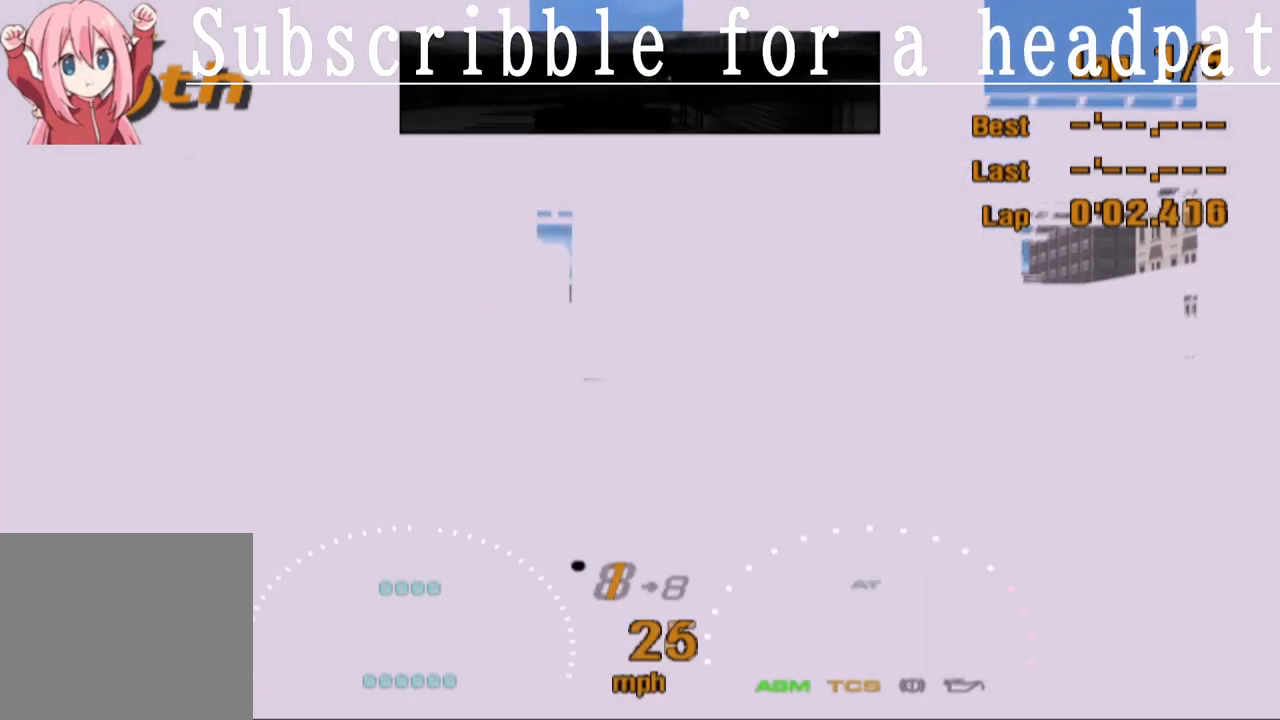
{"buttons": ["CROSS"], "left_stick": "center", "right_stick": "center", "events": []}
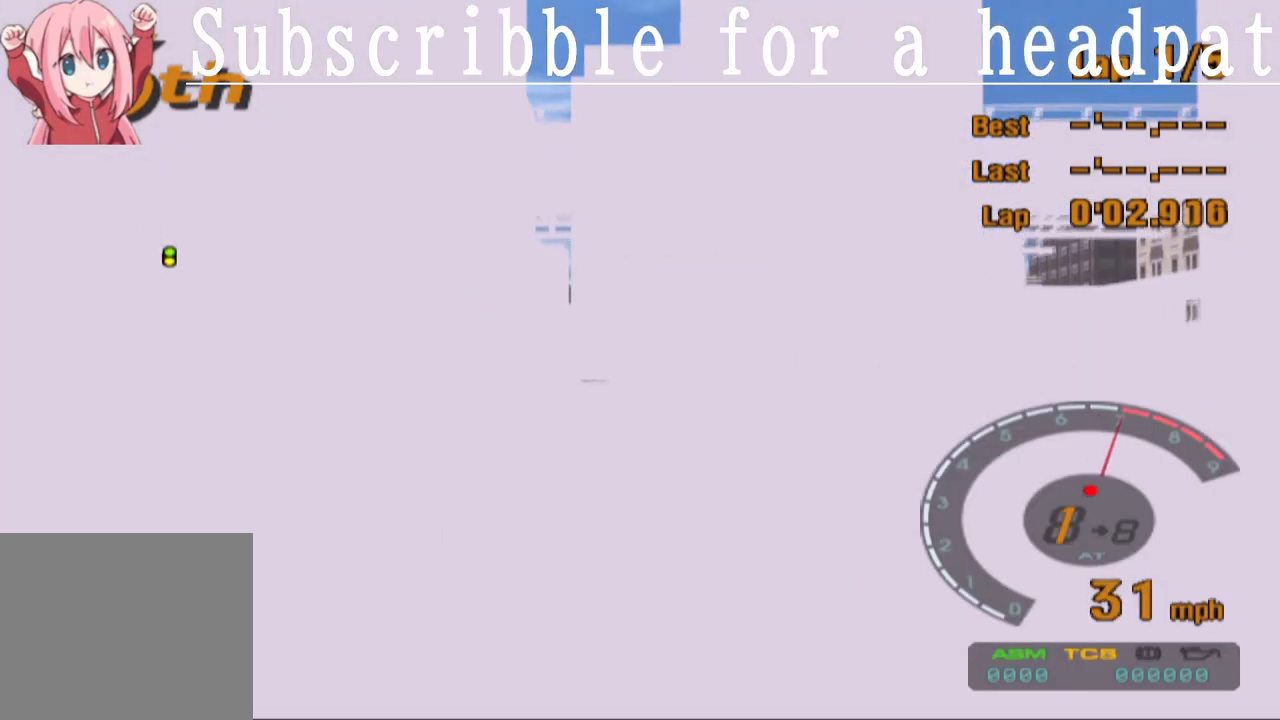
{"buttons": ["CROSS"], "left_stick": "center", "right_stick": "center", "events": []}
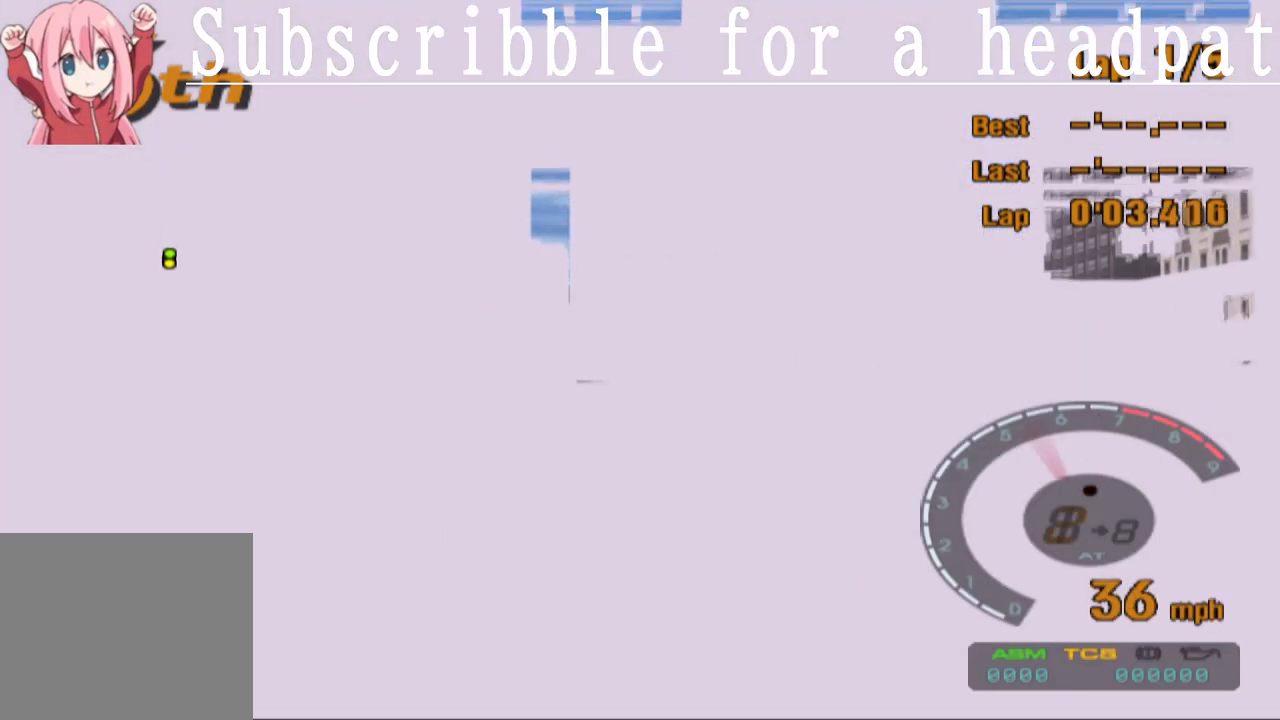
{"buttons": ["CROSS"], "left_stick": "center", "right_stick": "center", "events": []}